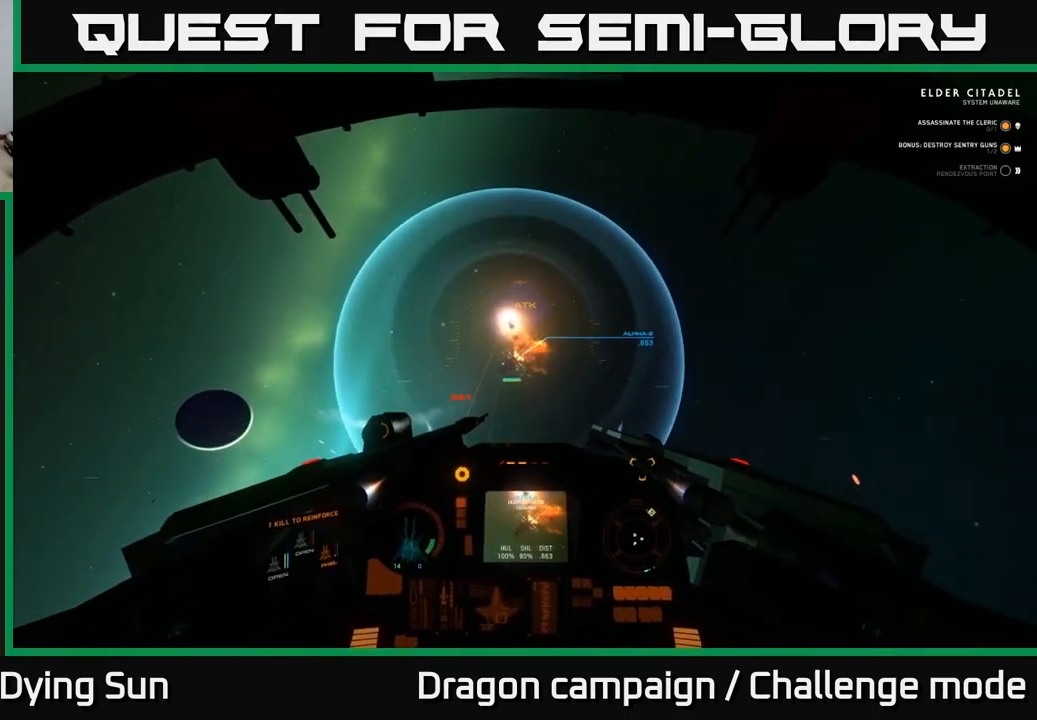
Gameplay with a controller (Xbox layout); each line is a JSON object with the inputs held at the frame after it. "events" lists button and stick changes between this image and that frame as [ms after this image, input, new state], when the widget could be followed in between.
{"buttons": ["L2"], "left_stick": "center", "right_stick": "left", "events": [[133, "left_stick", "center"], [183, "L2", "down"], [467, "right_stick", "left"]]}
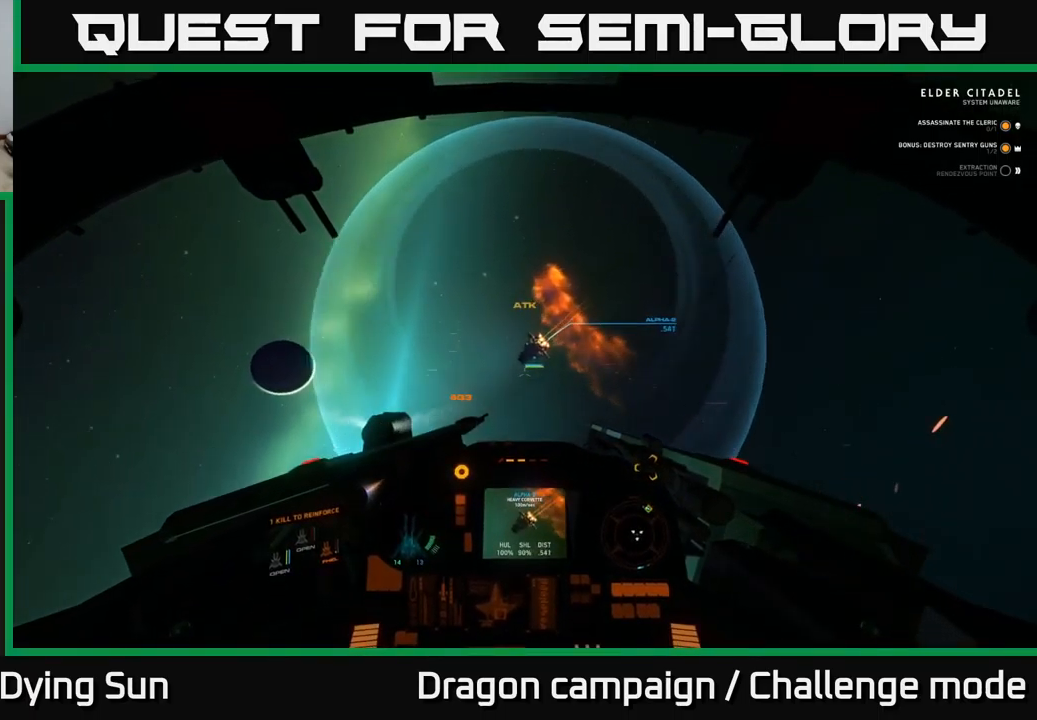
{"buttons": ["L1"], "left_stick": "down-left", "right_stick": "down-left", "events": [[250, "L2", "up"], [267, "right_stick", "down-left"], [367, "left_stick", "down-left"], [483, "L1", "down"]]}
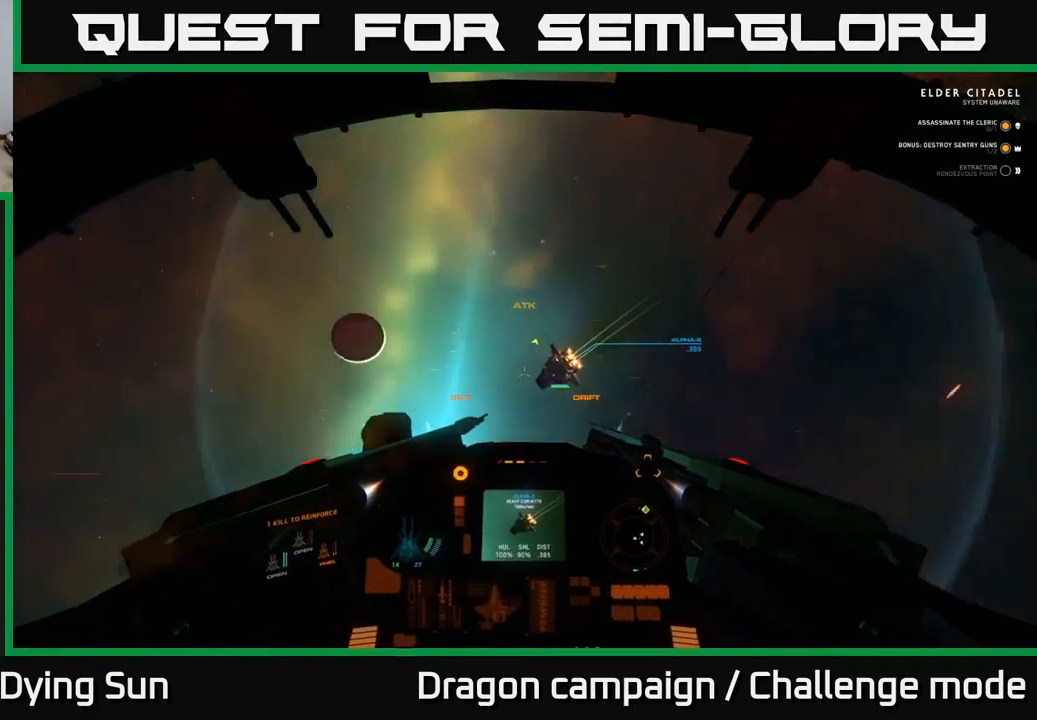
{"buttons": ["L1"], "left_stick": "center", "right_stick": "down-left", "events": [[17, "left_stick", "center"]]}
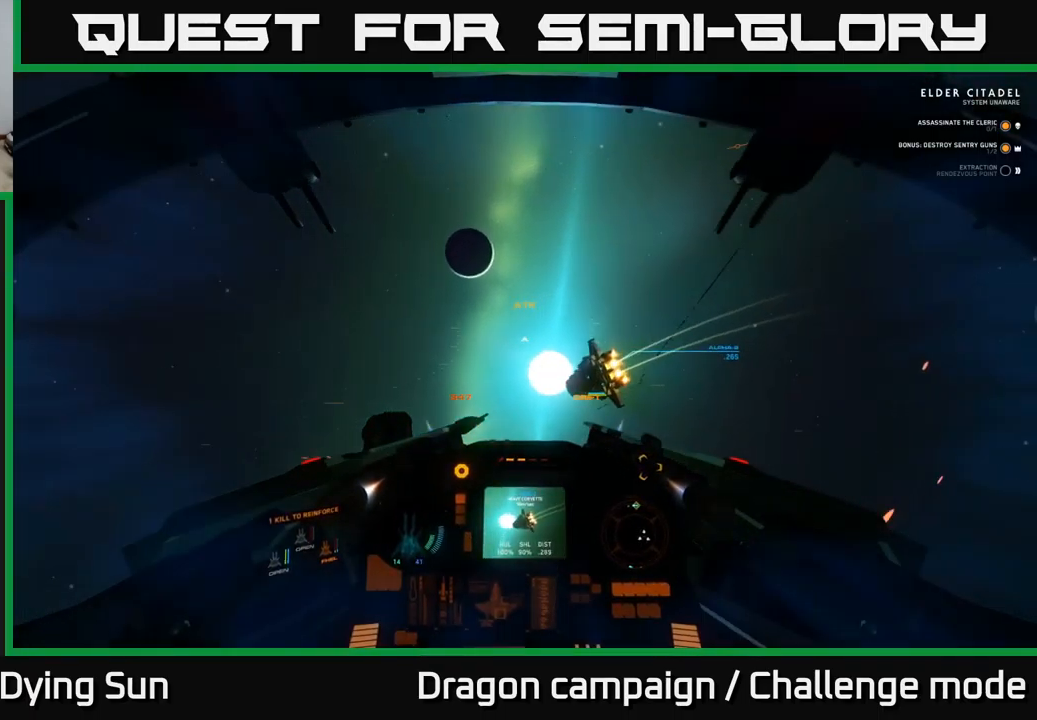
{"buttons": ["L1"], "left_stick": "center", "right_stick": "down", "events": [[250, "right_stick", "down"]]}
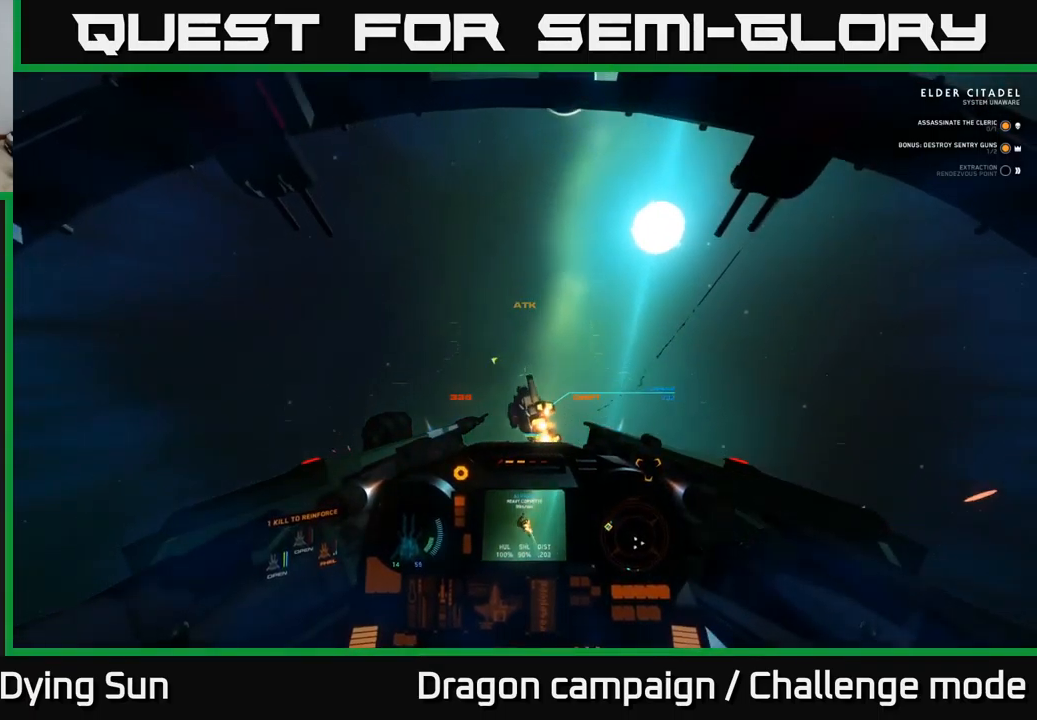
{"buttons": ["L1"], "left_stick": "center", "right_stick": "down-left", "events": [[133, "right_stick", "down-left"]]}
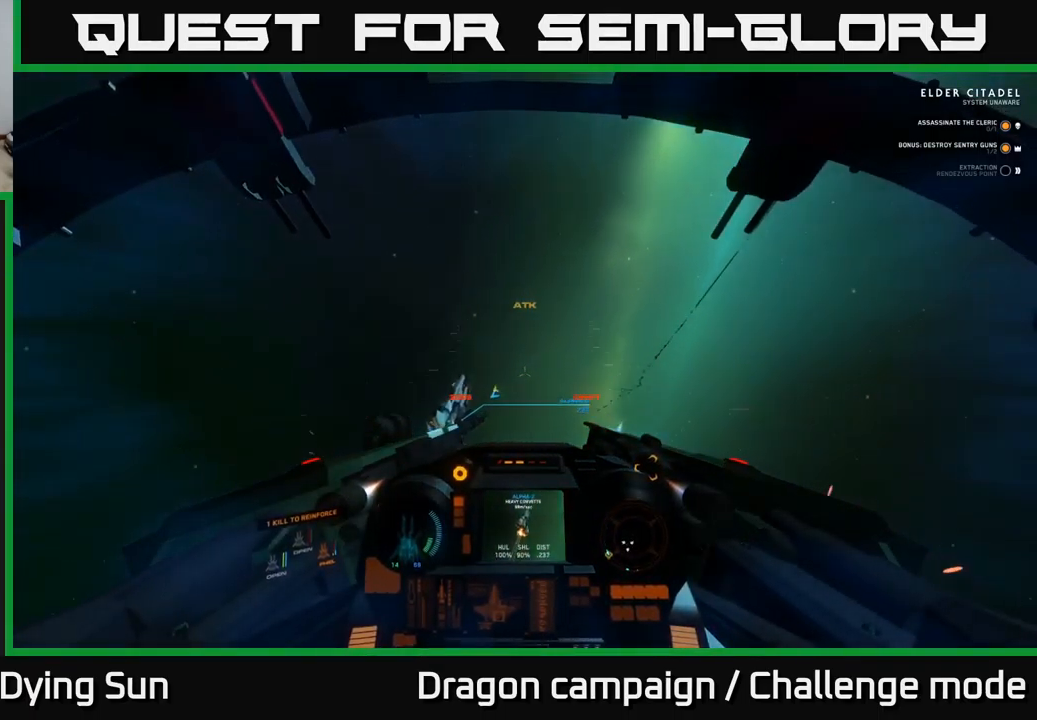
{"buttons": ["L2"], "left_stick": "center", "right_stick": "center", "events": [[283, "L1", "up"], [300, "right_stick", "left"], [367, "L2", "down"], [400, "right_stick", "center"]]}
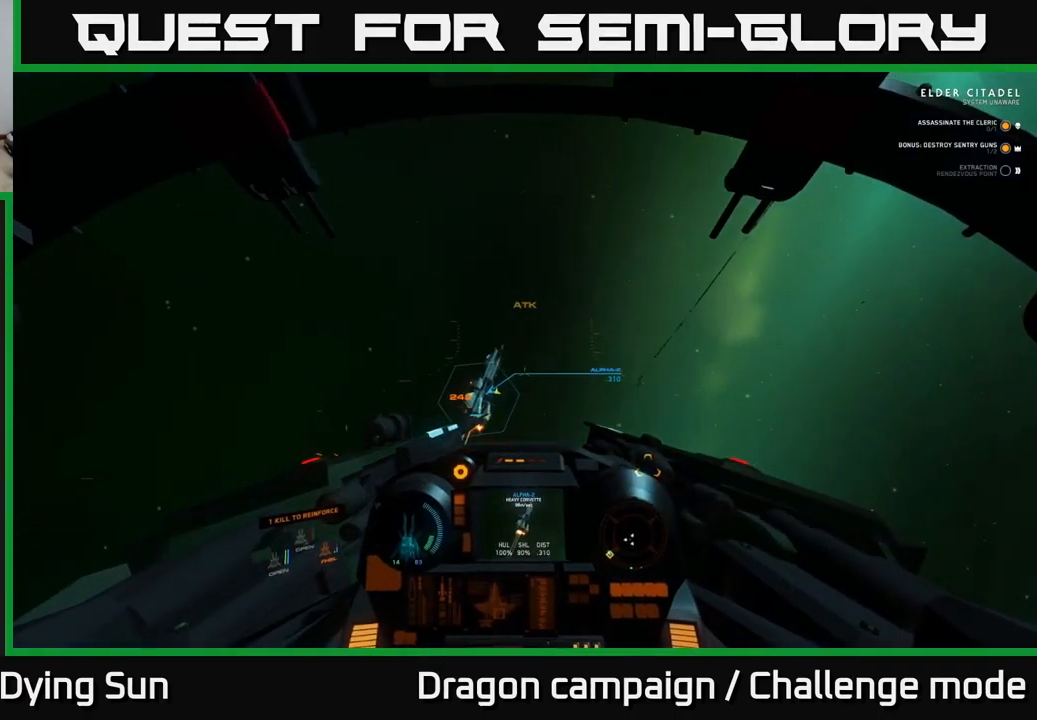
{"buttons": [], "left_stick": "center", "right_stick": "down-left", "events": [[83, "right_stick", "up"], [217, "right_stick", "down-left"], [417, "L2", "up"]]}
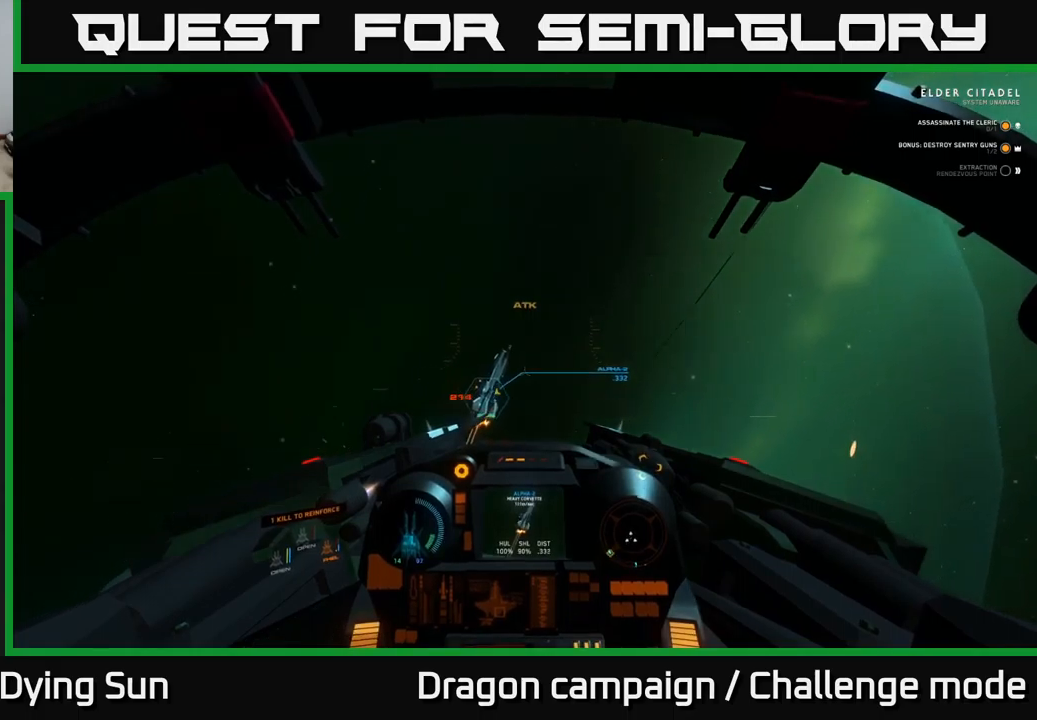
{"buttons": [], "left_stick": "center", "right_stick": "up", "events": [[150, "L2", "down"], [300, "right_stick", "up"], [384, "L2", "up"]]}
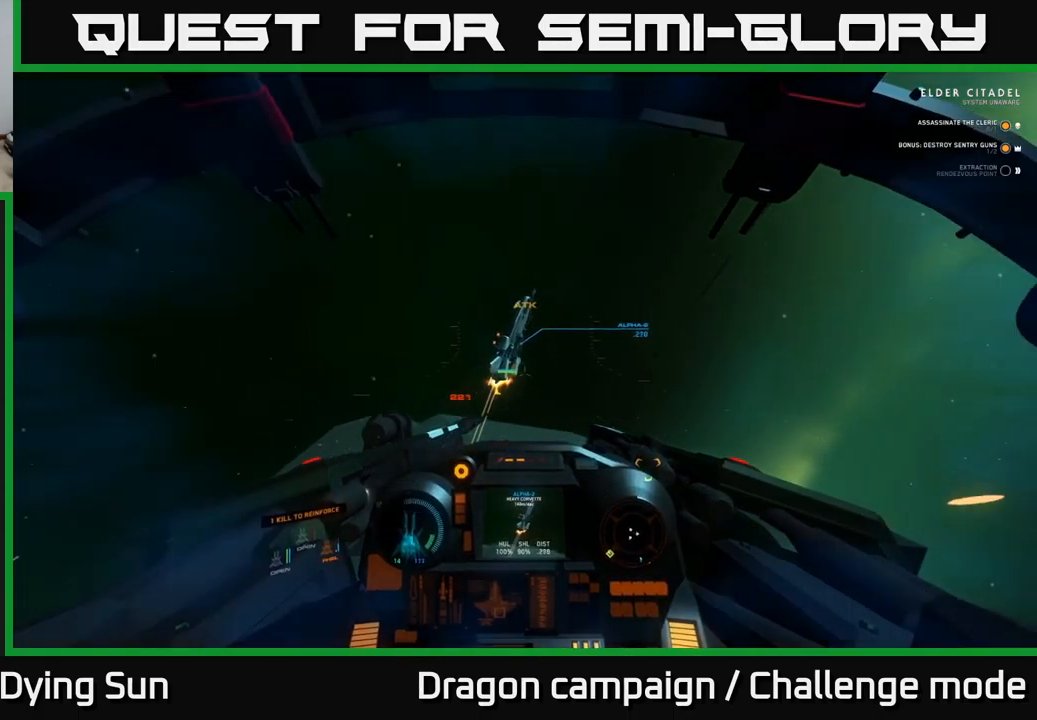
{"buttons": [], "left_stick": "center", "right_stick": "up-right", "events": [[117, "right_stick", "up-left"], [367, "R2", "down"], [467, "R2", "up"], [467, "right_stick", "up-right"]]}
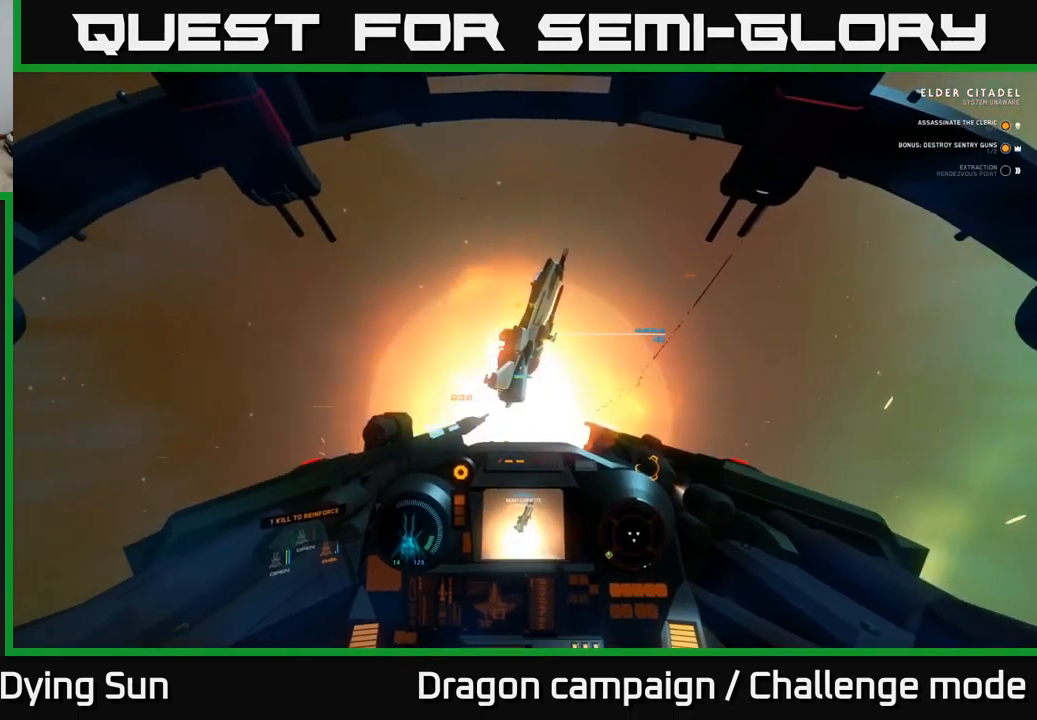
{"buttons": ["L1"], "left_stick": "center", "right_stick": "up", "events": [[67, "right_stick", "up"], [317, "L1", "down"]]}
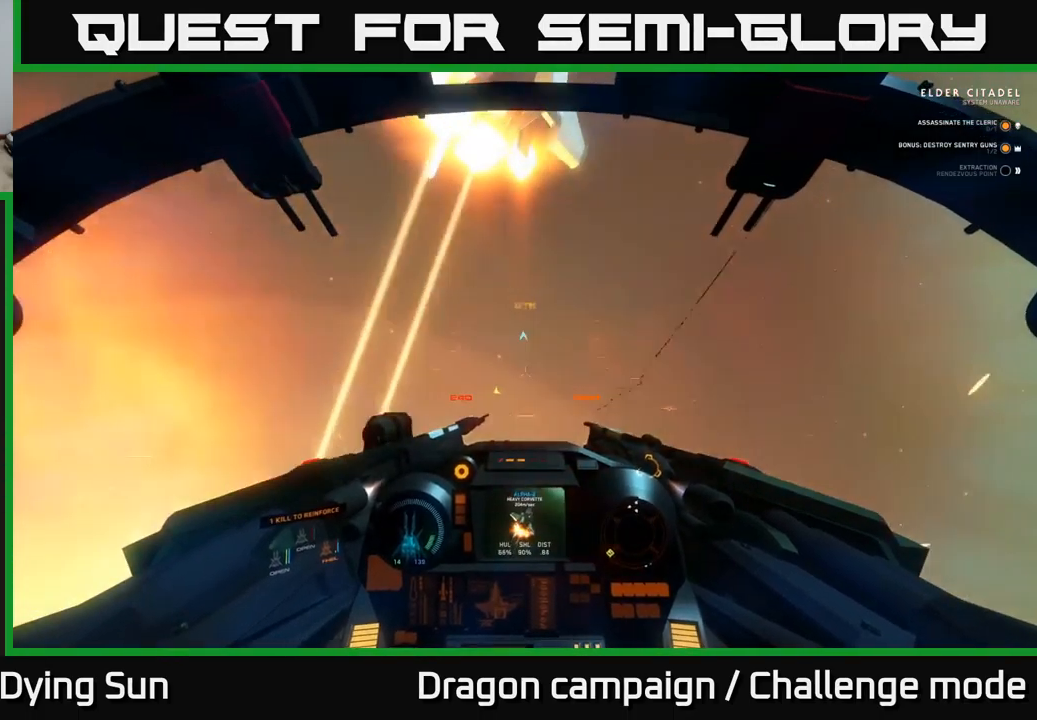
{"buttons": ["L1"], "left_stick": "center", "right_stick": "up", "events": []}
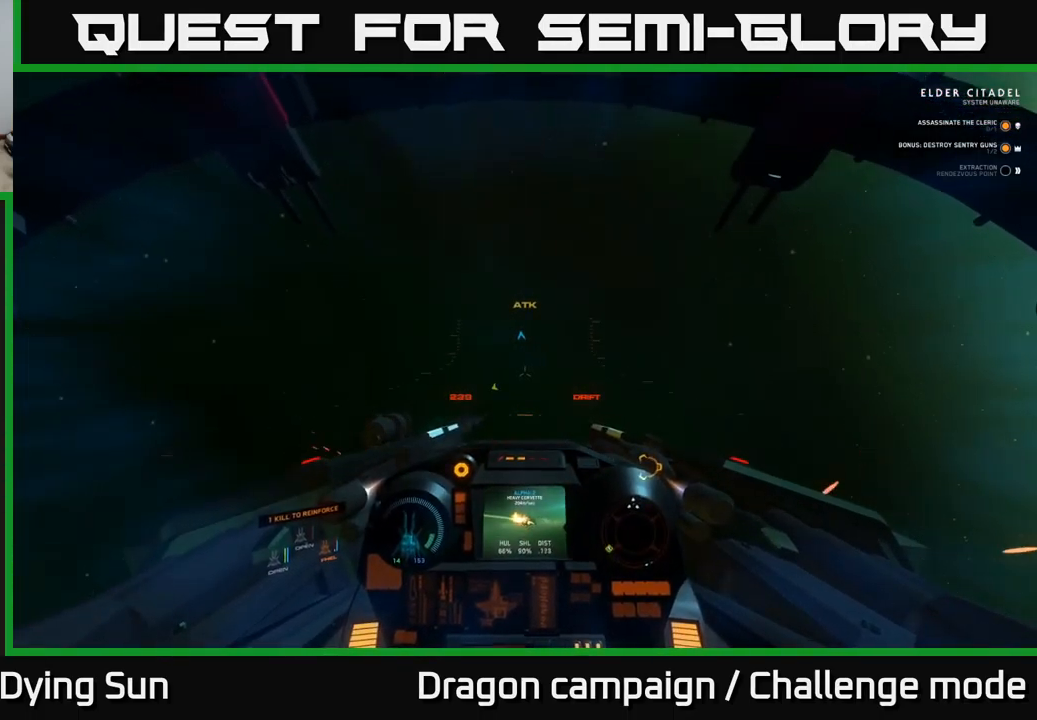
{"buttons": ["L1"], "left_stick": "center", "right_stick": "up", "events": []}
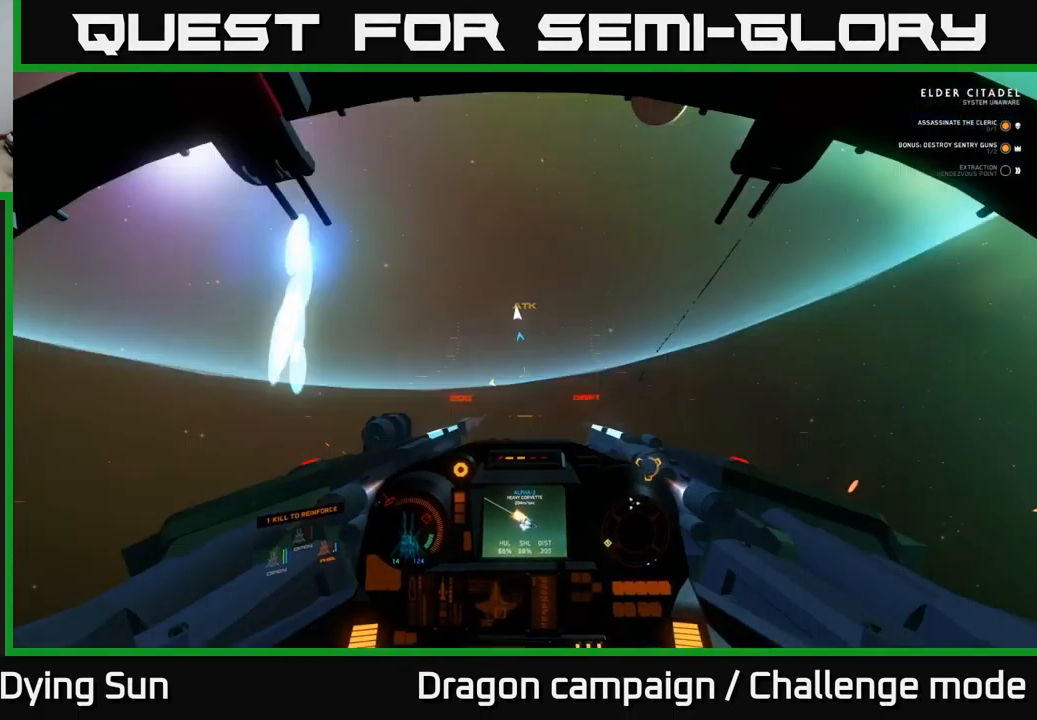
{"buttons": ["L2"], "left_stick": "center", "right_stick": "up", "events": [[400, "L1", "up"], [467, "L2", "down"]]}
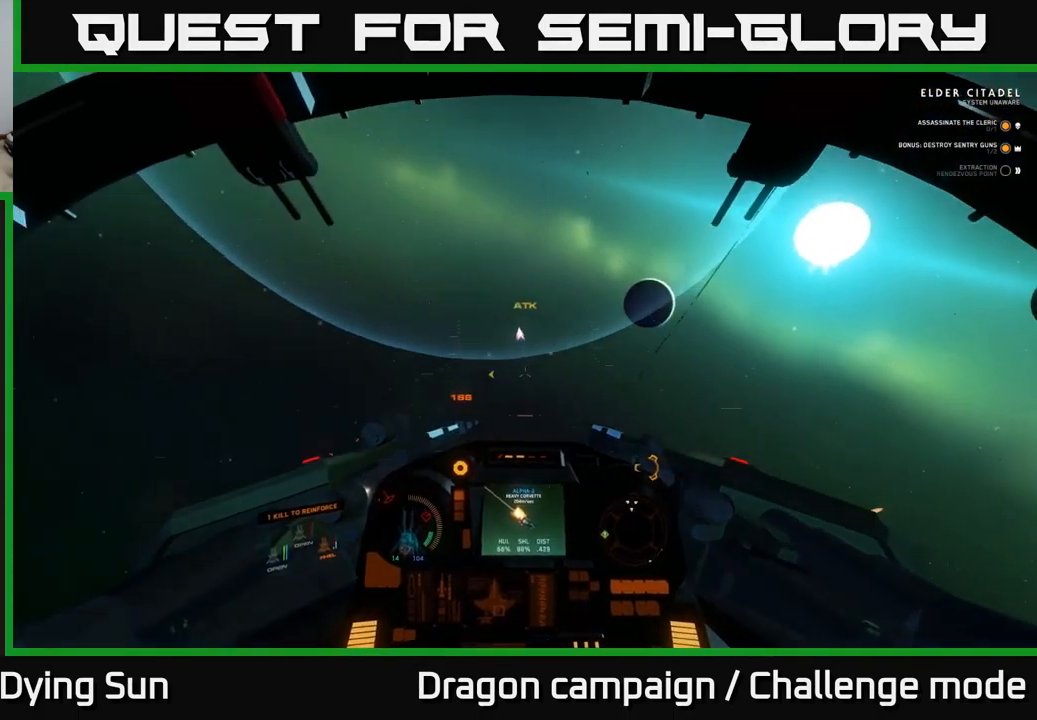
{"buttons": ["L2"], "left_stick": "center", "right_stick": "up", "events": [[234, "L2", "up"], [500, "L2", "down"]]}
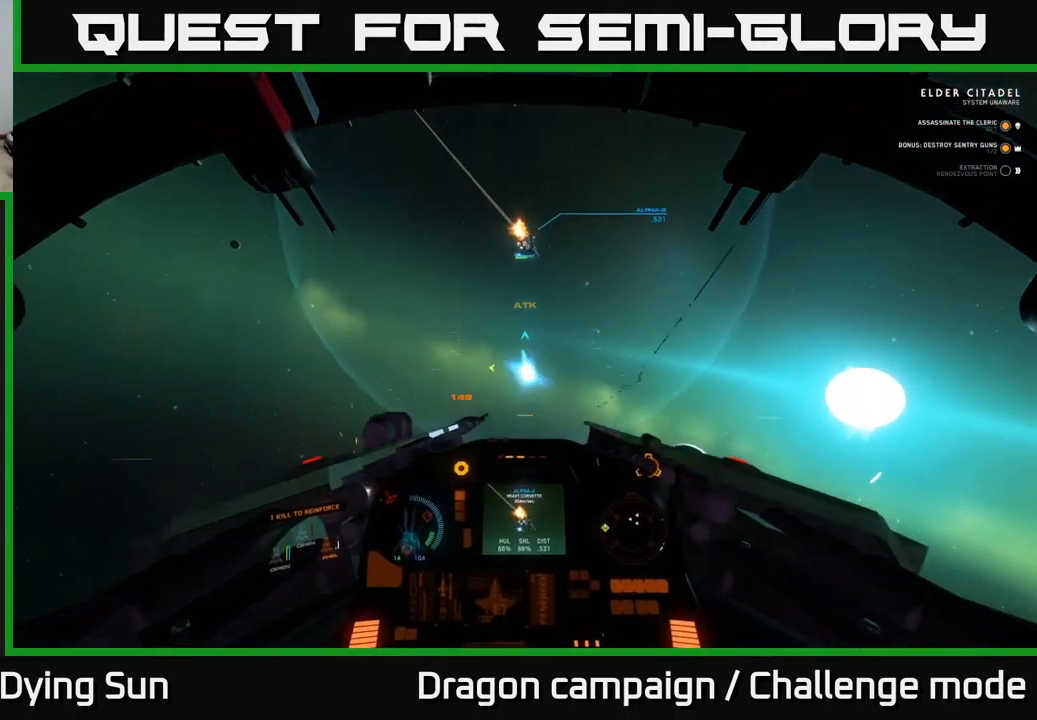
{"buttons": ["L2"], "left_stick": "center", "right_stick": "center", "events": [[184, "right_stick", "right"], [317, "right_stick", "center"]]}
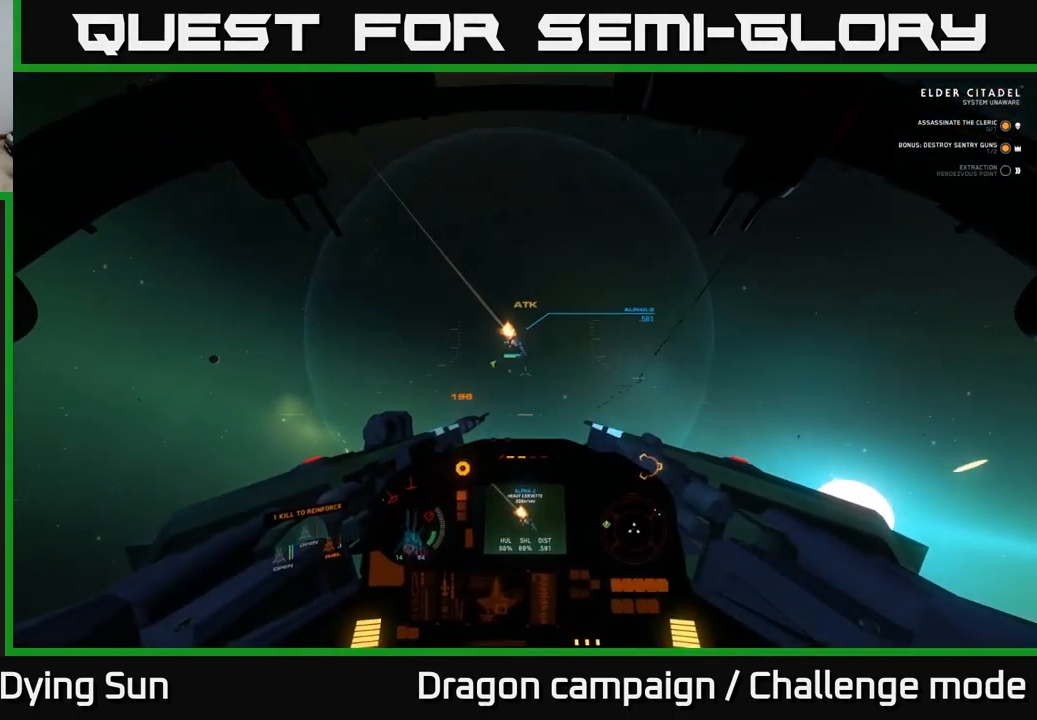
{"buttons": ["L2"], "left_stick": "center", "right_stick": "center", "events": []}
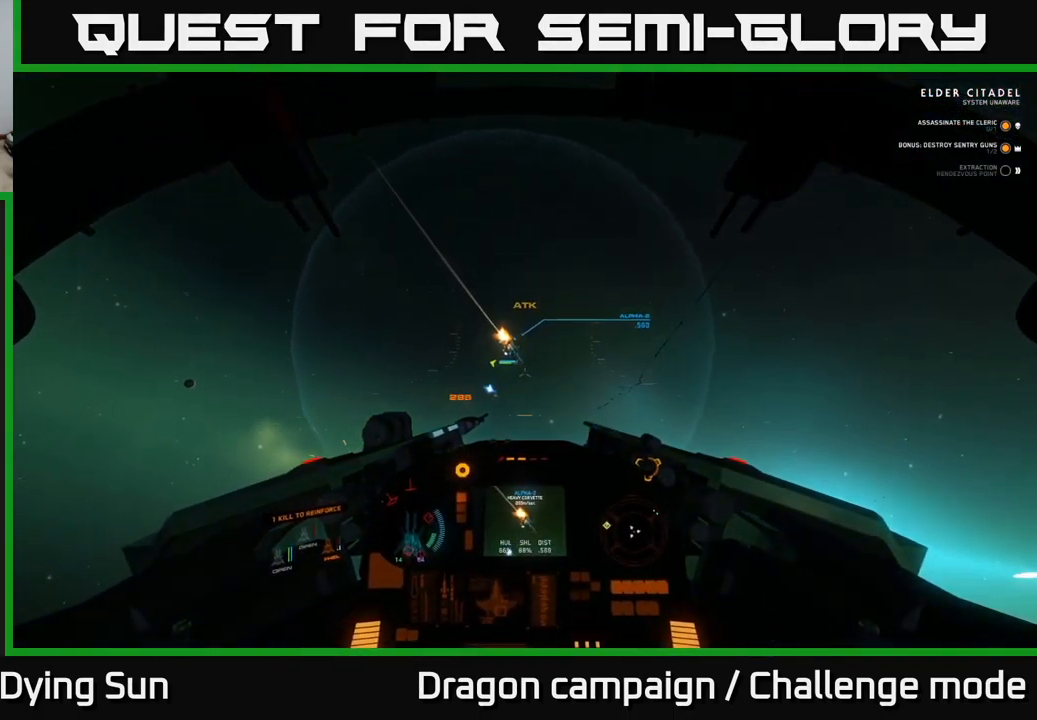
{"buttons": ["L2"], "left_stick": "center", "right_stick": "up-right", "events": [[117, "right_stick", "up"], [433, "right_stick", "up-right"]]}
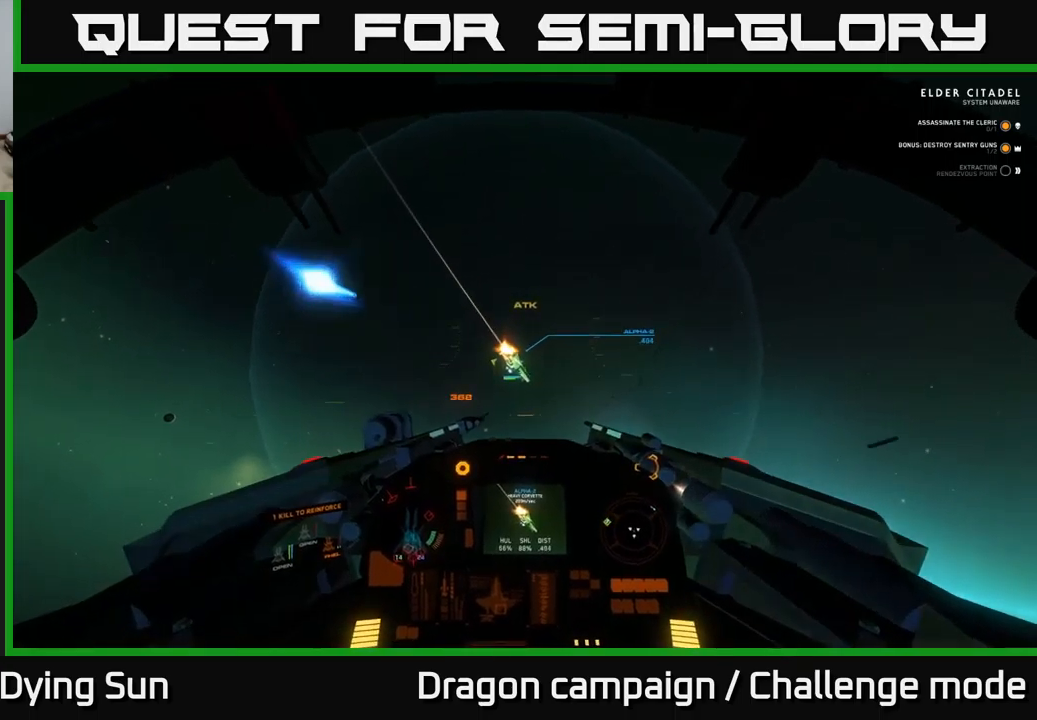
{"buttons": [], "left_stick": "center", "right_stick": "down-right", "events": [[334, "right_stick", "right"], [450, "L2", "up"], [500, "right_stick", "down-right"]]}
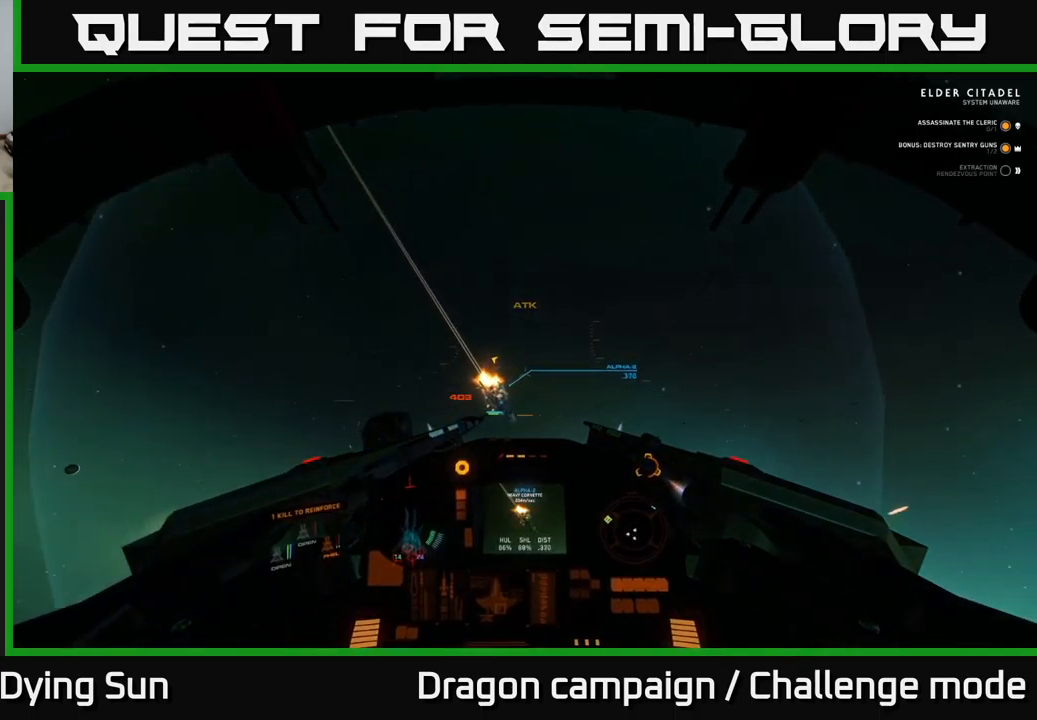
{"buttons": [], "left_stick": "center", "right_stick": "down", "events": [[150, "right_stick", "down"]]}
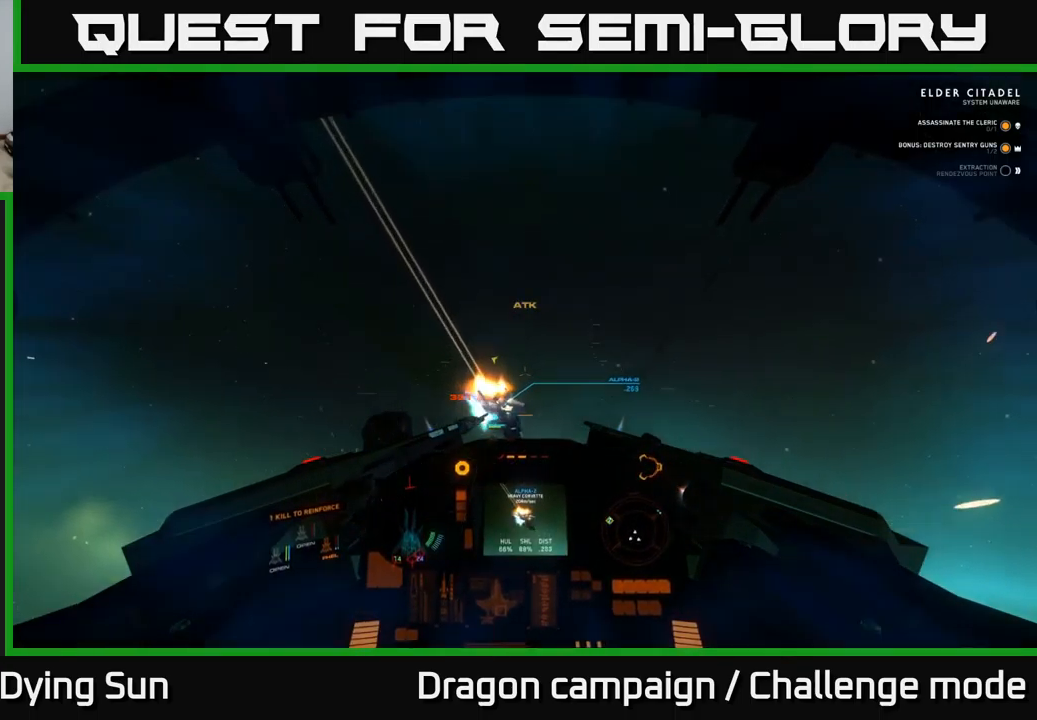
{"buttons": ["L1"], "left_stick": "down-right", "right_stick": "down", "events": [[117, "left_stick", "down"], [267, "L1", "down"], [400, "left_stick", "down-right"]]}
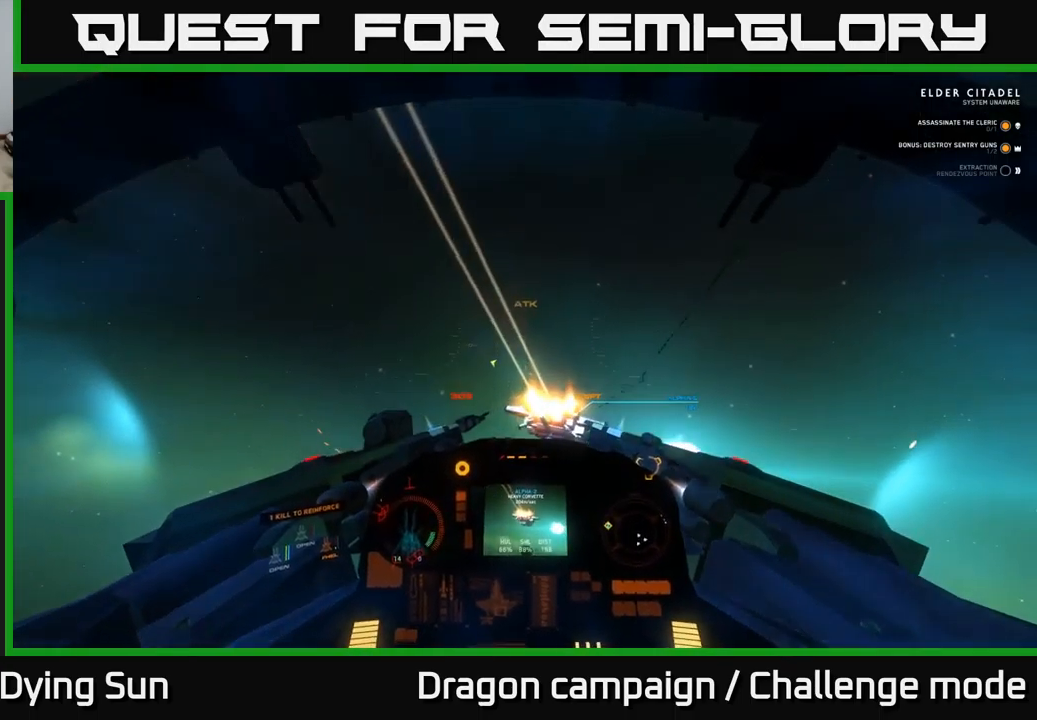
{"buttons": ["L1"], "left_stick": "down-right", "right_stick": "down-right", "events": [[117, "right_stick", "down-right"]]}
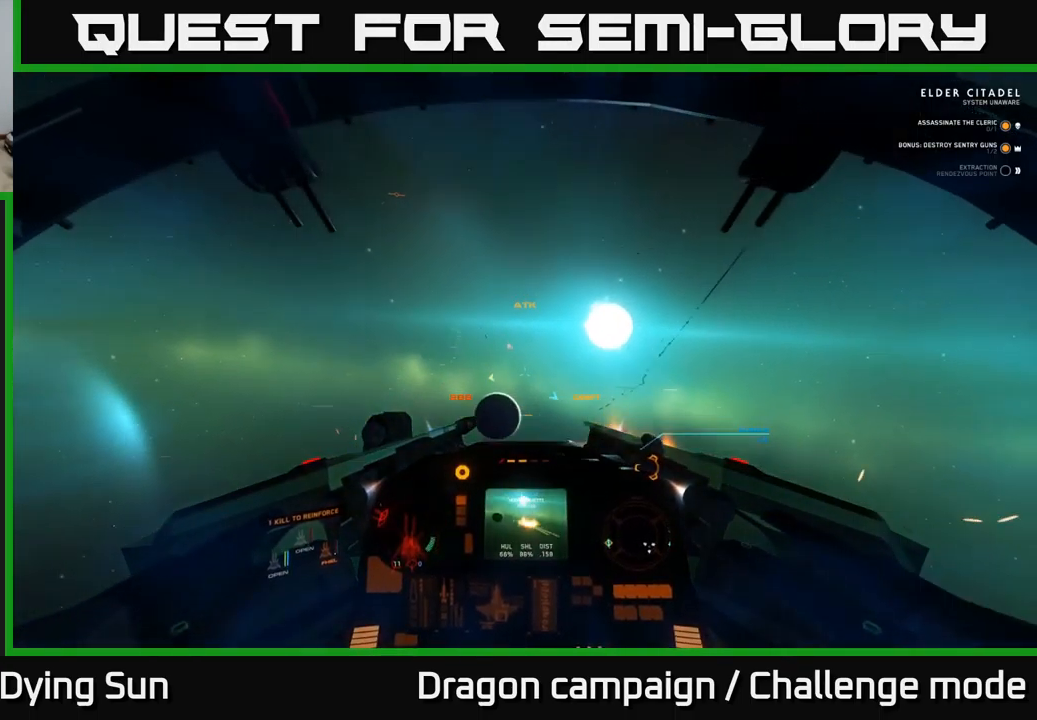
{"buttons": ["L1"], "left_stick": "down-right", "right_stick": "down-right", "events": []}
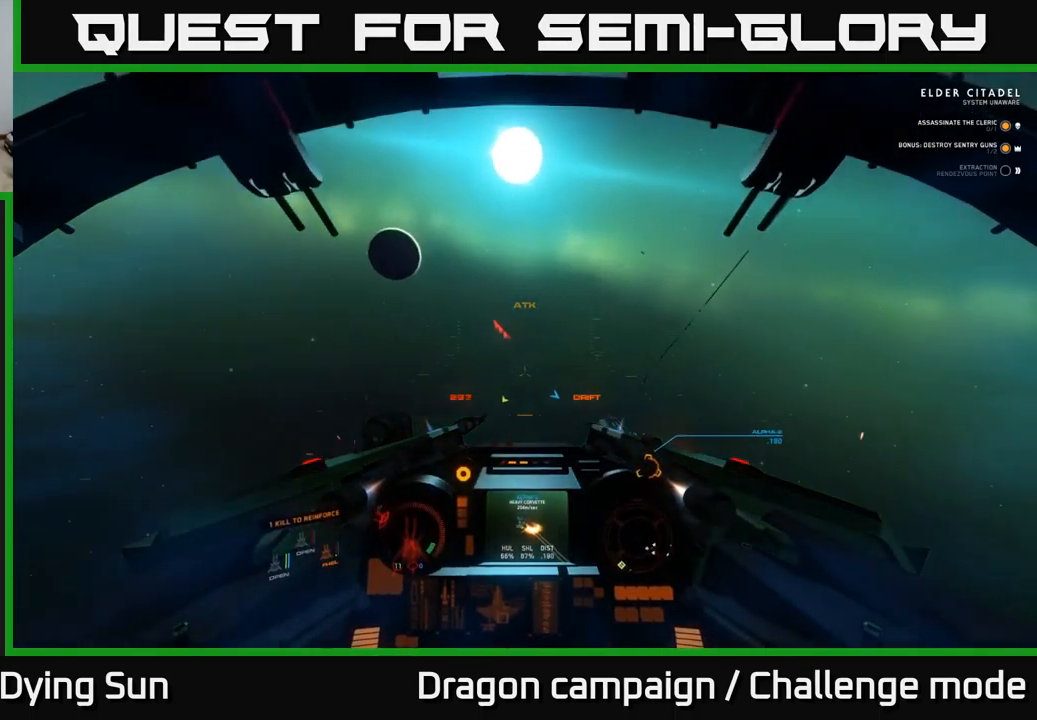
{"buttons": ["L2"], "left_stick": "center", "right_stick": "down-right", "events": [[184, "left_stick", "center"], [250, "L1", "up"], [334, "L2", "down"]]}
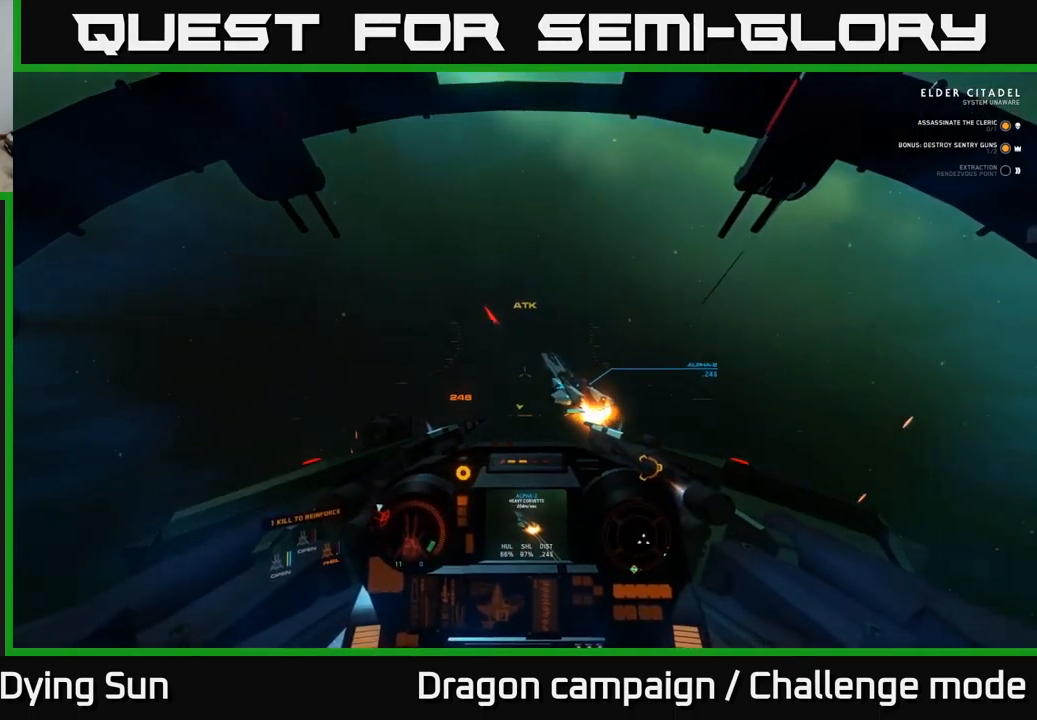
{"buttons": ["L2"], "left_stick": "center", "right_stick": "center", "events": [[100, "right_stick", "up"], [267, "right_stick", "right"], [384, "R2", "down"], [400, "right_stick", "center"], [500, "R2", "up"]]}
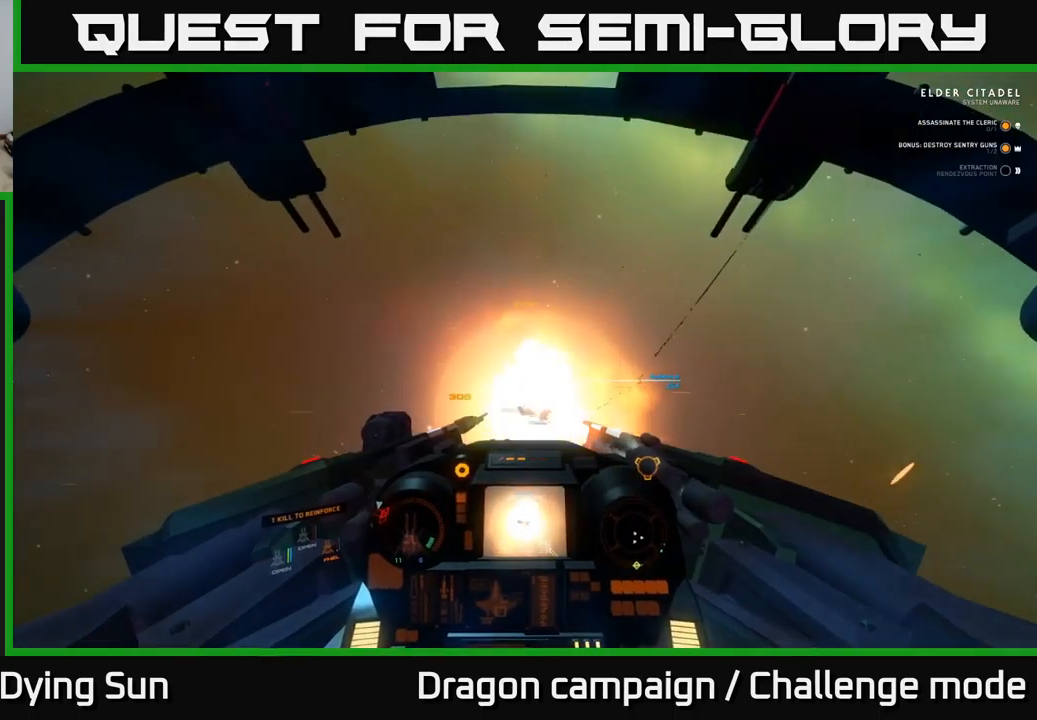
{"buttons": ["L2"], "left_stick": "center", "right_stick": "center", "events": [[17, "R3", "down"], [17, "right_stick", "down"], [34, "L2", "up"], [84, "R3", "up"], [217, "right_stick", "center"], [450, "L2", "down"]]}
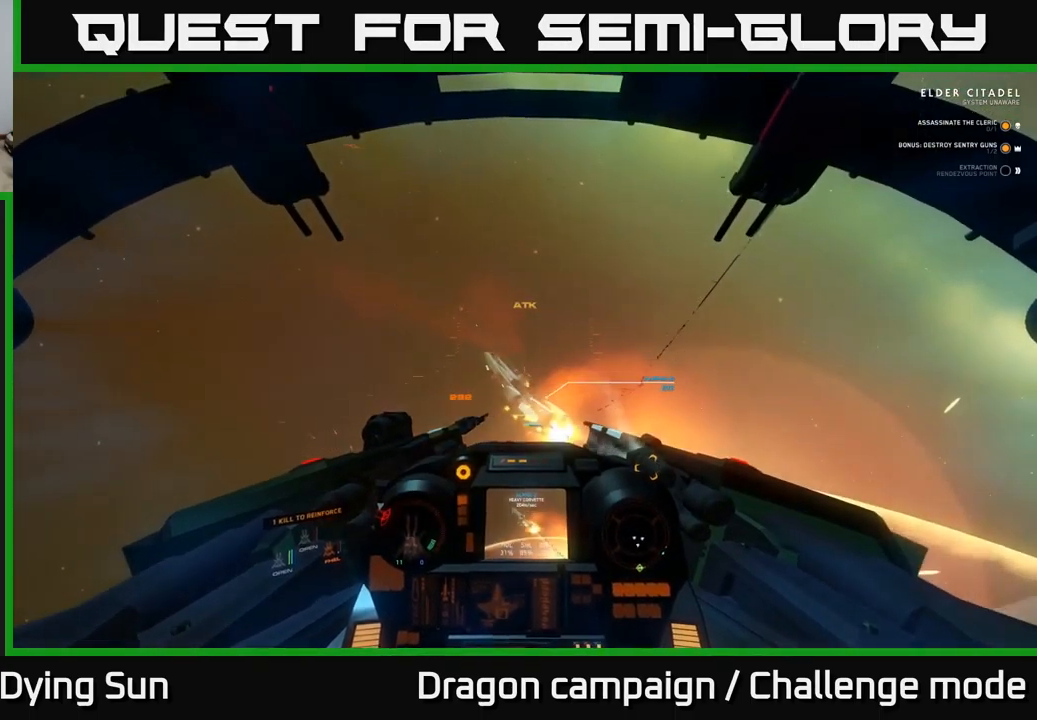
{"buttons": [], "left_stick": "down-left", "right_stick": "center", "events": [[50, "L2", "up"], [50, "right_stick", "down"], [184, "right_stick", "left"], [250, "right_stick", "up-left"], [500, "left_stick", "down-left"], [500, "right_stick", "center"]]}
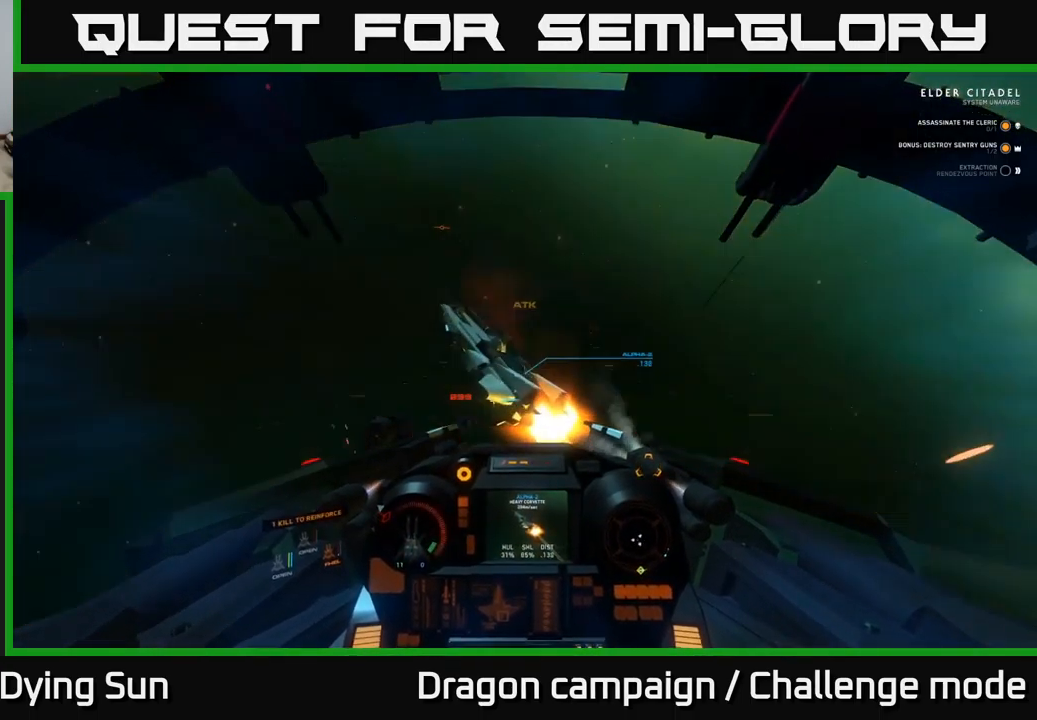
{"buttons": [], "left_stick": "down-left", "right_stick": "up-left", "events": [[34, "Y", "down"], [117, "Y", "up"], [267, "right_stick", "up-left"]]}
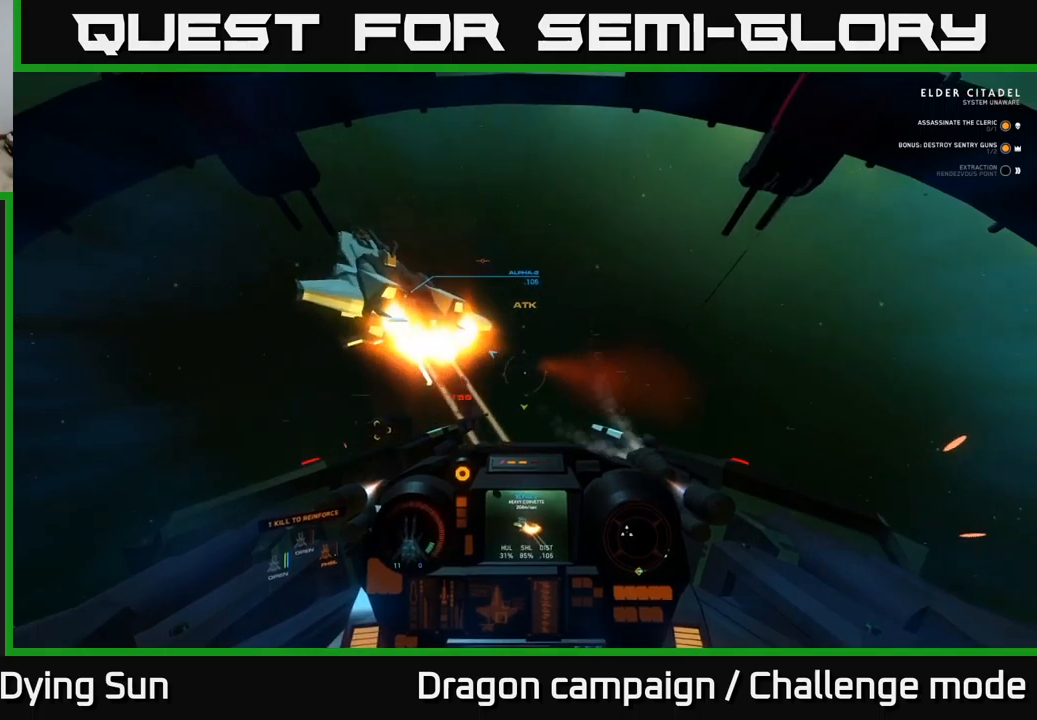
{"buttons": ["L2"], "left_stick": "center", "right_stick": "up-left", "events": [[17, "left_stick", "left"], [467, "left_stick", "center"], [500, "L2", "down"]]}
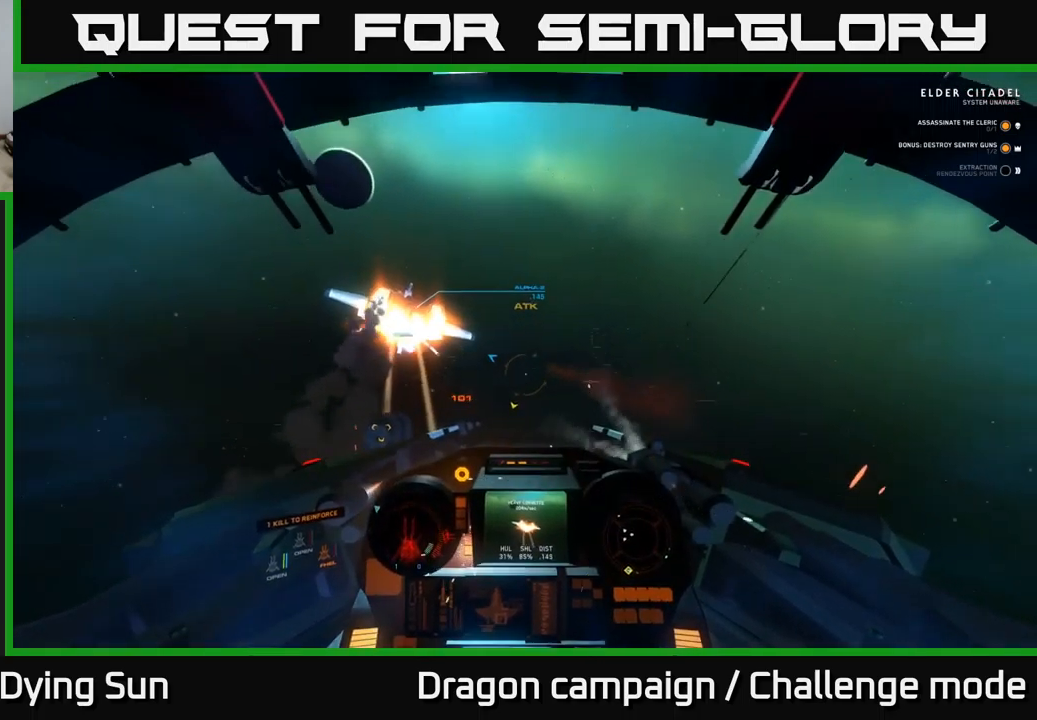
{"buttons": ["L2"], "left_stick": "center", "right_stick": "up-left", "events": [[133, "right_stick", "left"], [250, "right_stick", "center"], [333, "L2", "up"], [467, "right_stick", "up-left"], [483, "L2", "down"]]}
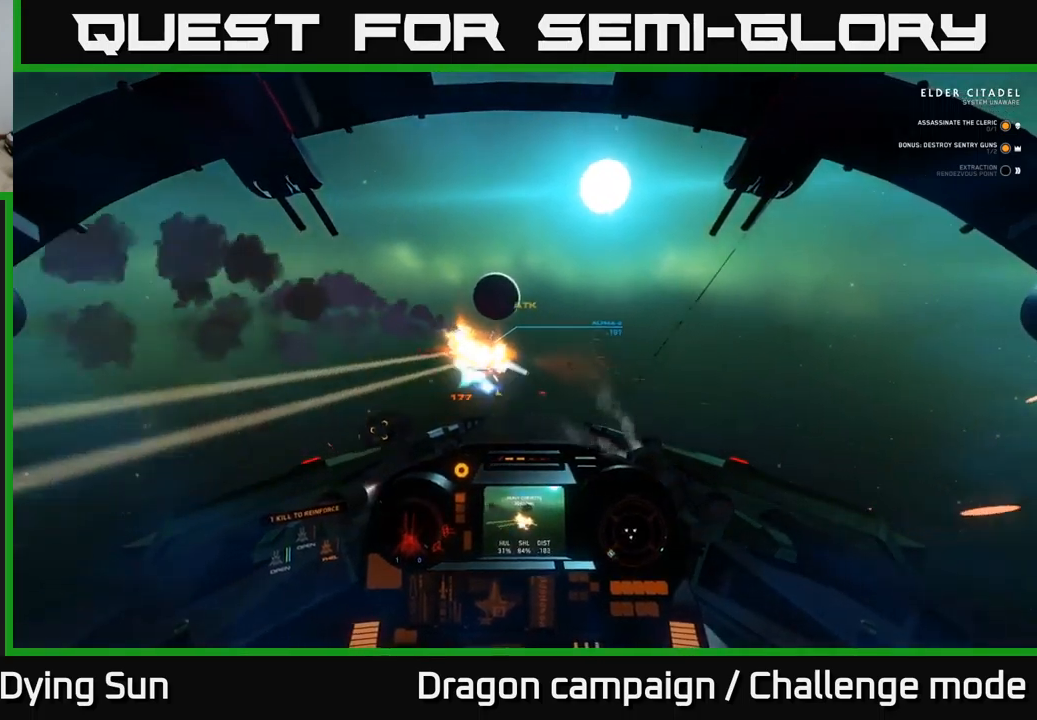
{"buttons": ["L2", "R2"], "left_stick": "center", "right_stick": "left", "events": [[83, "right_stick", "center"], [133, "L2", "up"], [233, "L2", "down"], [250, "R2", "down"], [367, "right_stick", "left"], [383, "L2", "up"], [400, "R2", "up"], [450, "L2", "down"], [467, "R2", "down"]]}
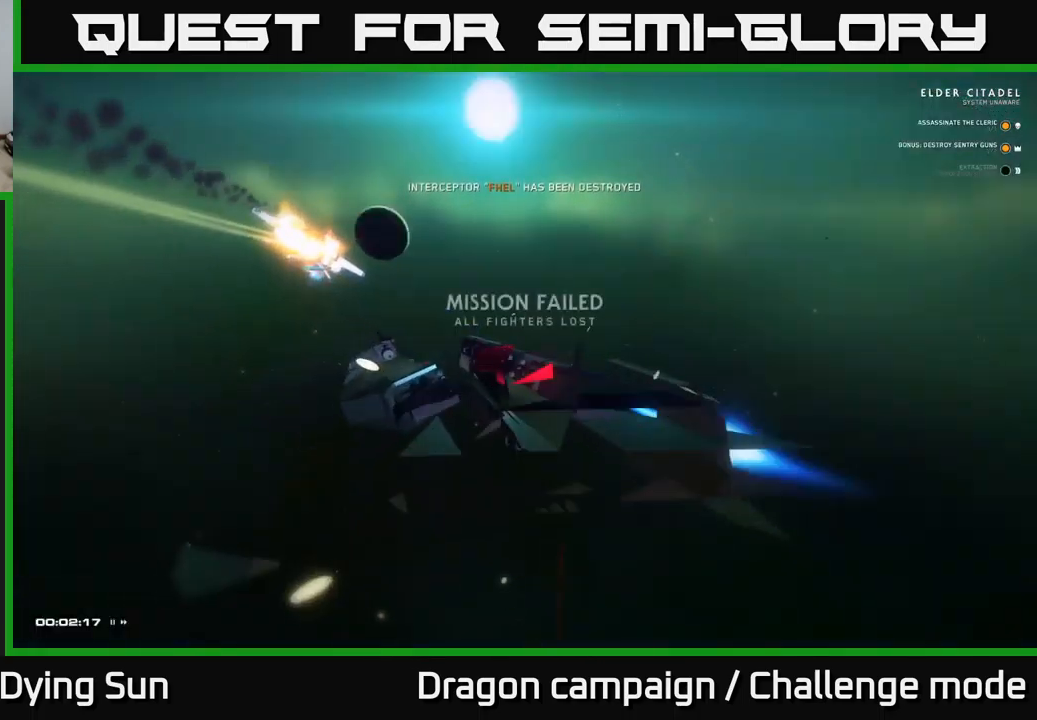
{"buttons": [], "left_stick": "center", "right_stick": "center", "events": [[50, "right_stick", "center"], [100, "L2", "up"], [117, "R2", "up"]]}